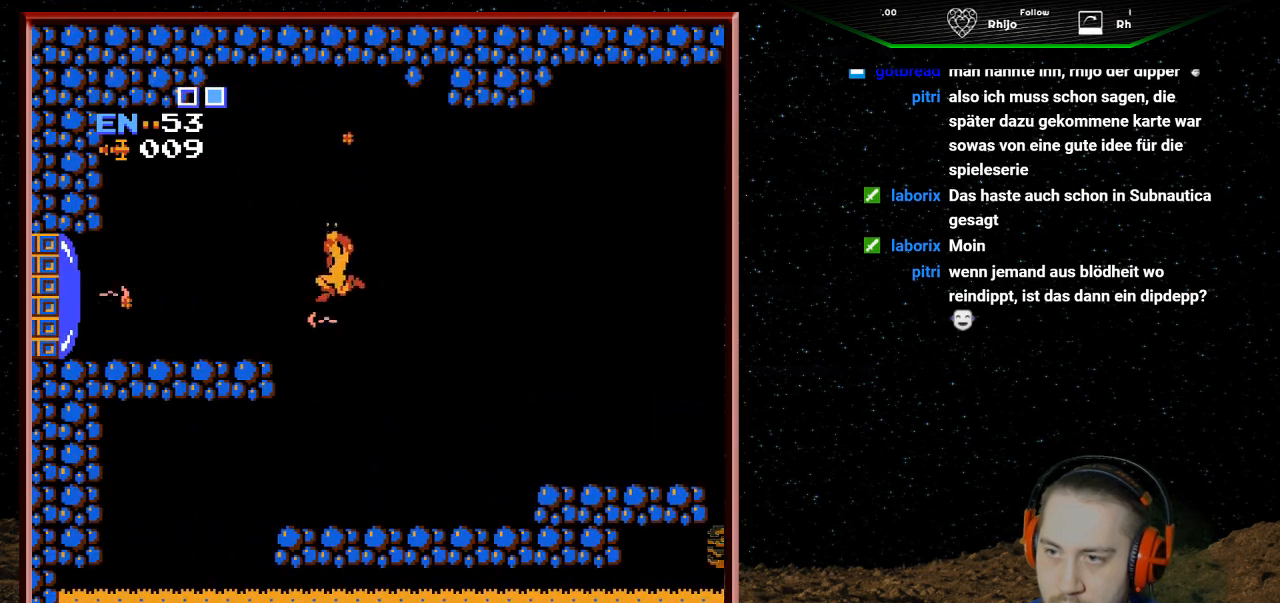
Gameplay with a controller (Nintendo layout); each line is a JSON object with the inputs held at the frame after it. "events" lists button and stick changes between this image and that frame as [ms after this image, input, new state], when the widget could be followed in between. Not read: L3 R3.
{"buttons": ["DPAD_RIGHT"], "events": [[100, "B", "up"], [167, "A", "up"], [233, "A", "down"], [233, "B", "down"], [300, "A", "up"], [333, "DPAD_RIGHT", "down"], [367, "B", "up"], [367, "DPAD_UP", "up"]]}
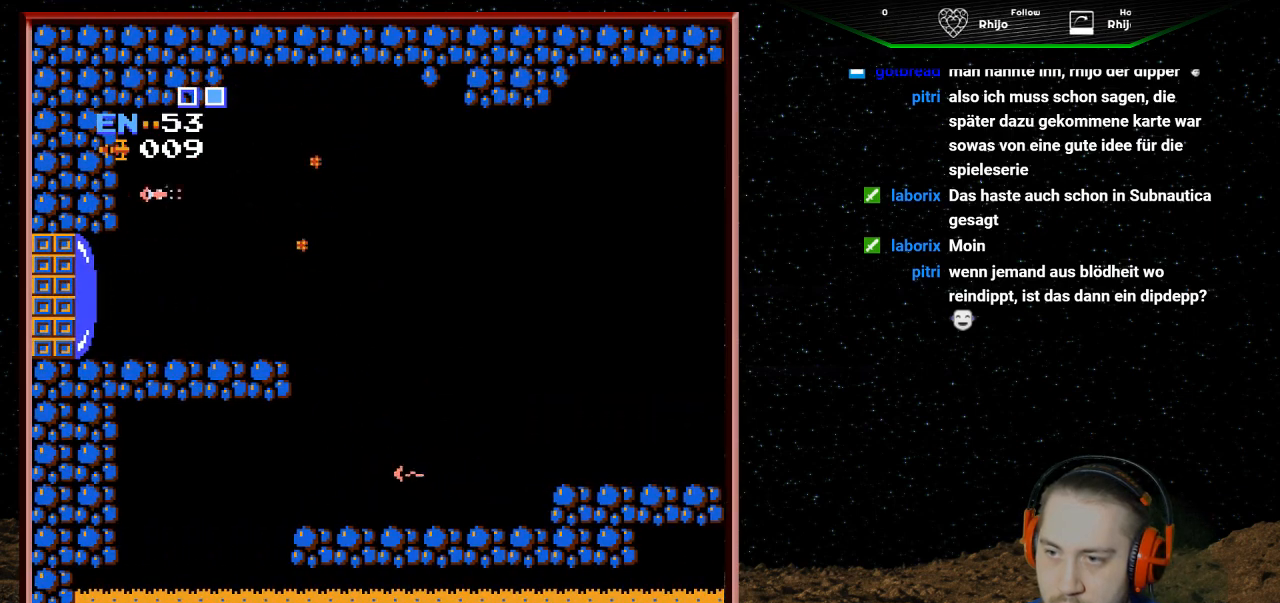
{"buttons": ["A", "DPAD_LEFT"], "events": [[200, "A", "down"], [200, "DPAD_RIGHT", "up"], [400, "DPAD_LEFT", "down"]]}
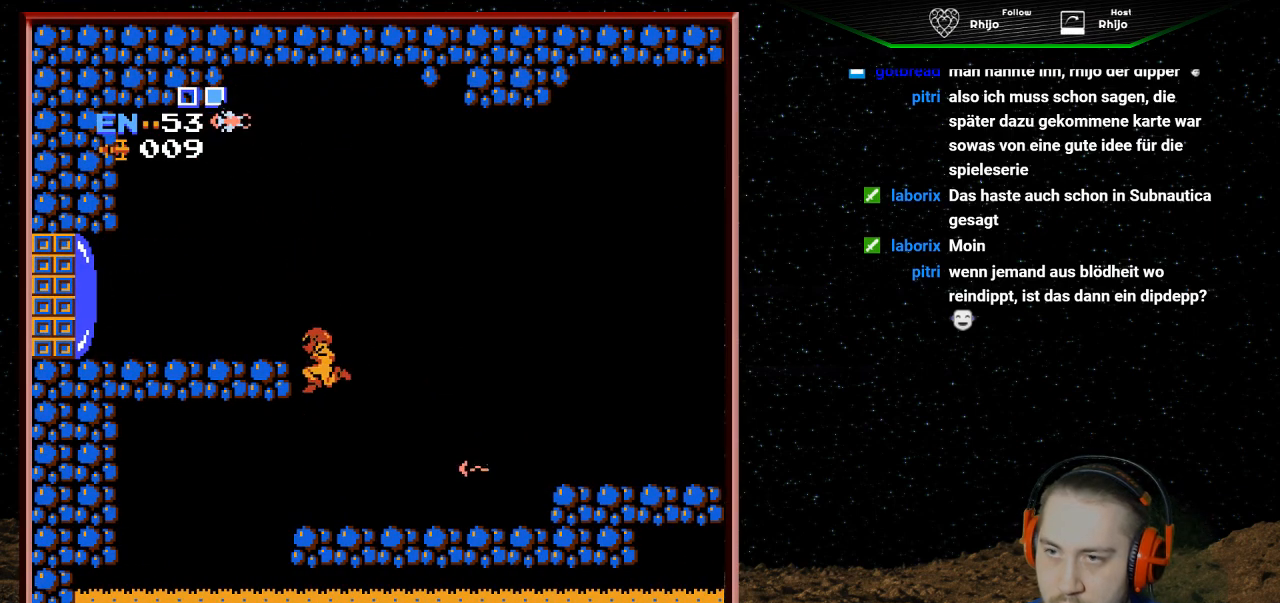
{"buttons": ["DPAD_LEFT"], "events": [[500, "A", "up"]]}
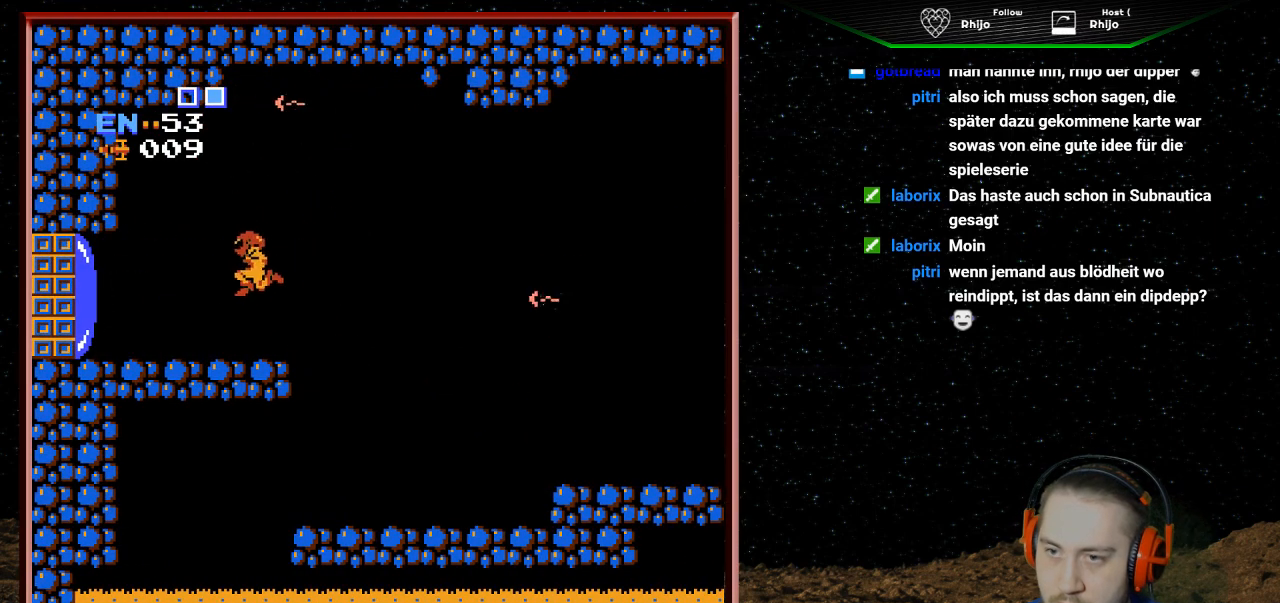
{"buttons": ["B", "DPAD_LEFT"], "events": [[100, "B", "down"], [200, "B", "up"], [300, "B", "down"], [400, "B", "up"], [467, "B", "down"]]}
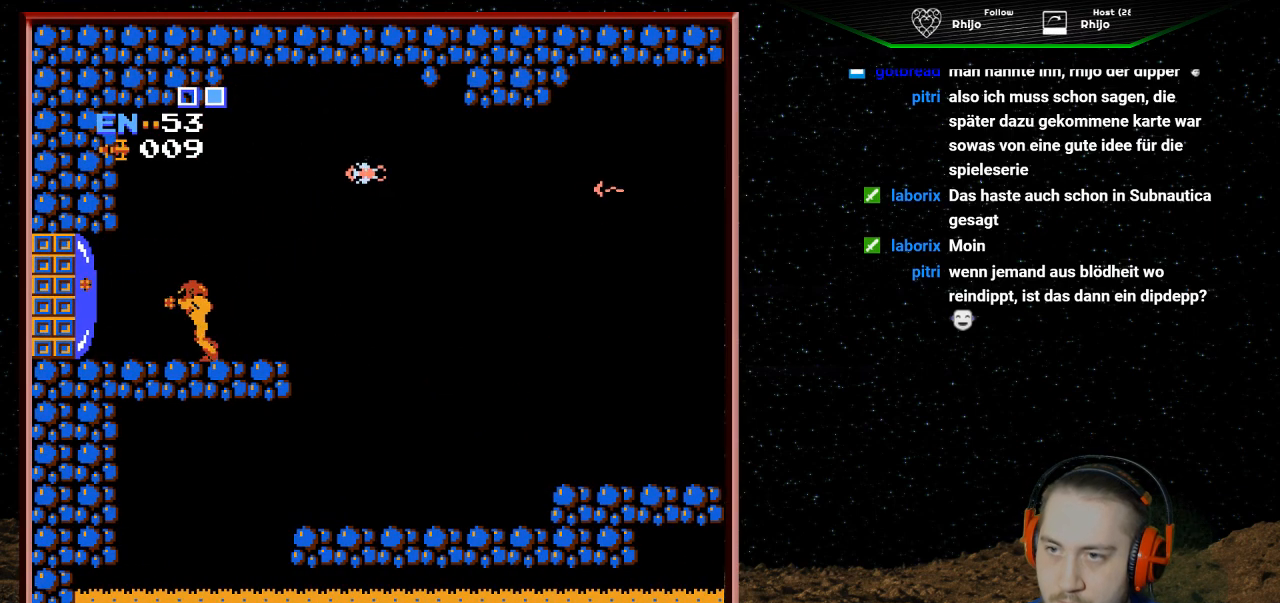
{"buttons": ["DPAD_LEFT"], "events": [[67, "B", "up"]]}
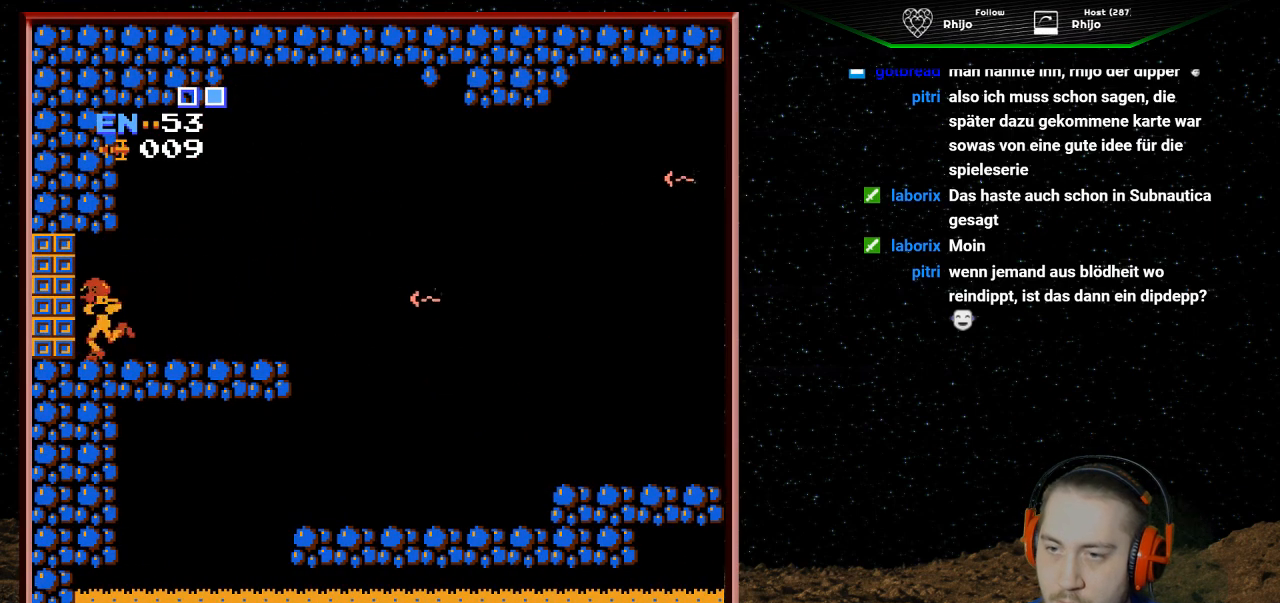
{"buttons": ["DPAD_LEFT"], "events": []}
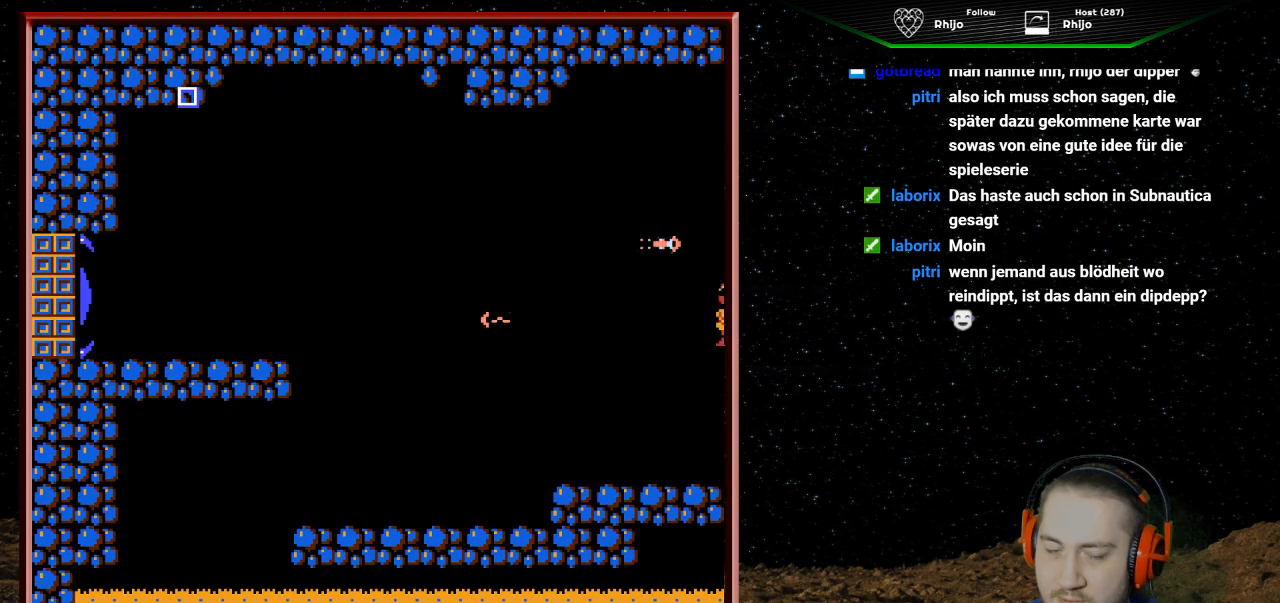
{"buttons": ["DPAD_LEFT"], "events": []}
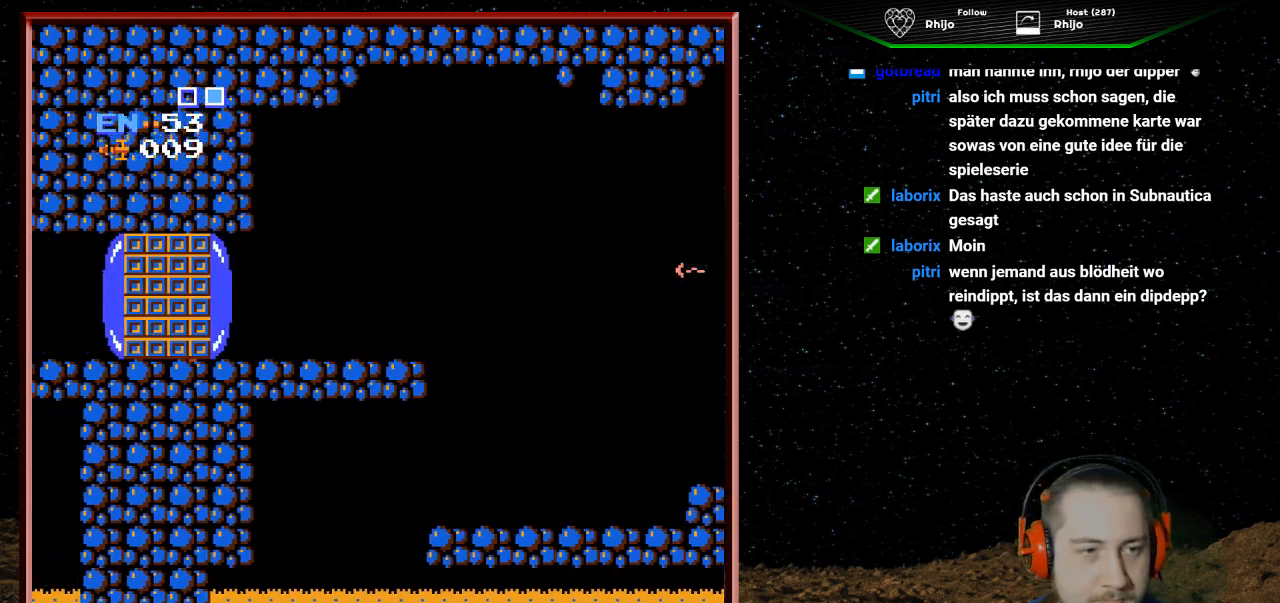
{"buttons": [], "events": [[200, "DPAD_LEFT", "up"]]}
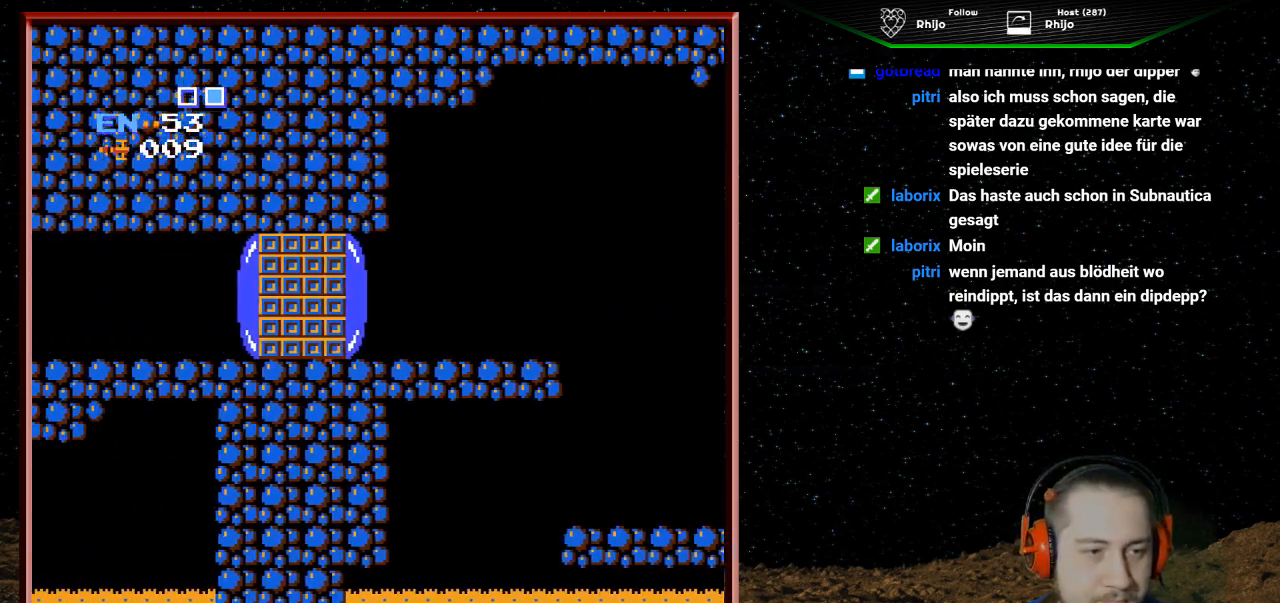
{"buttons": [], "events": []}
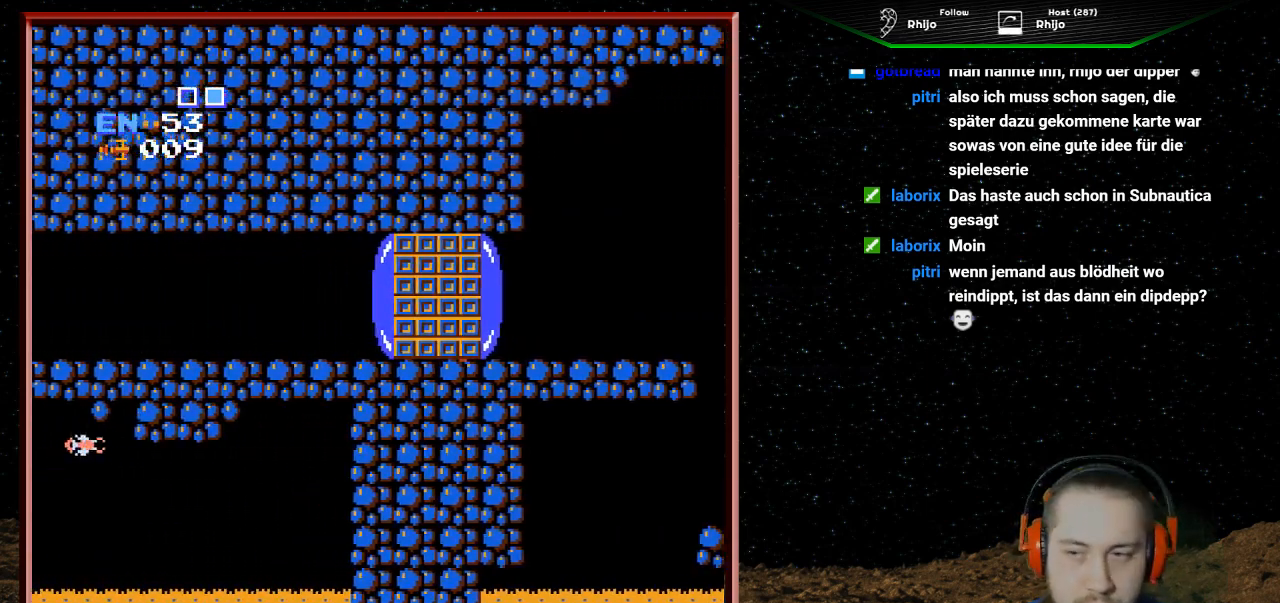
{"buttons": ["B", "DPAD_LEFT"], "events": [[133, "DPAD_LEFT", "down"], [500, "B", "down"]]}
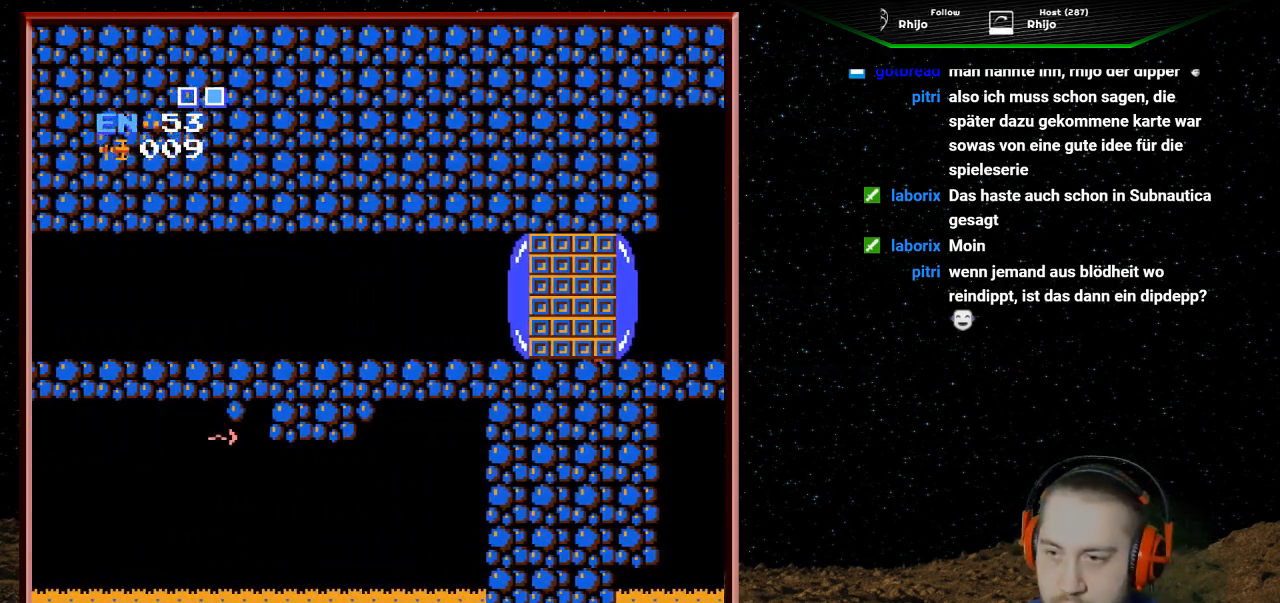
{"buttons": ["DPAD_LEFT"], "events": [[33, "B", "up"], [233, "B", "down"], [333, "B", "up"]]}
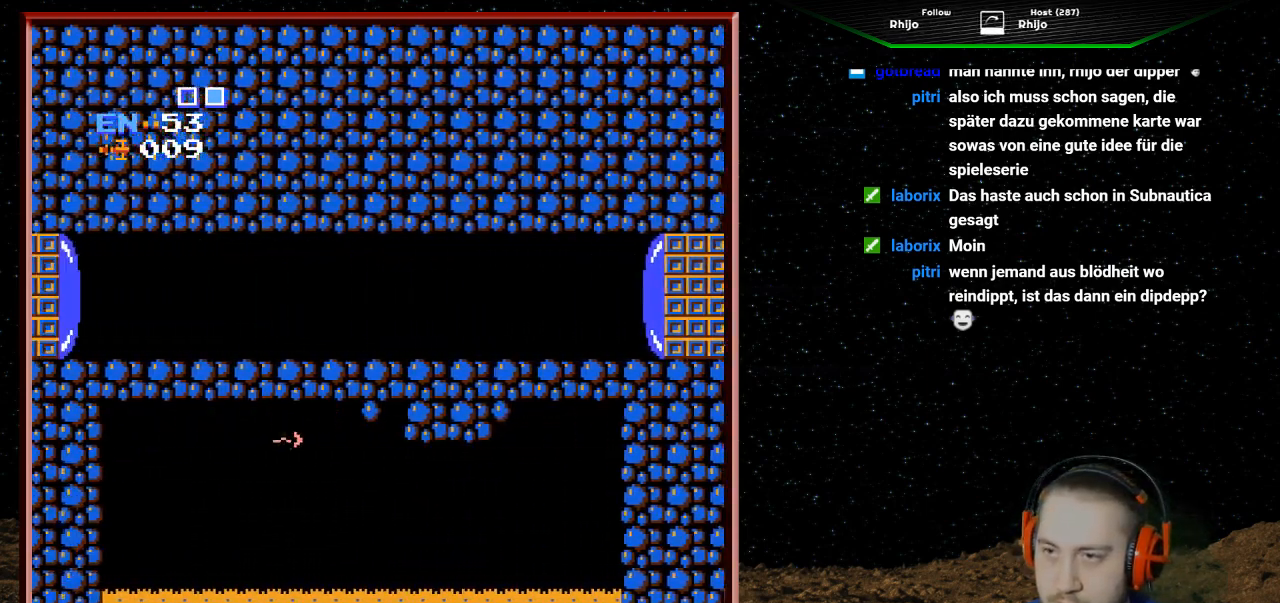
{"buttons": ["B", "DPAD_LEFT"], "events": [[100, "B", "down"], [200, "B", "up"], [267, "B", "down"], [400, "B", "up"], [500, "B", "down"]]}
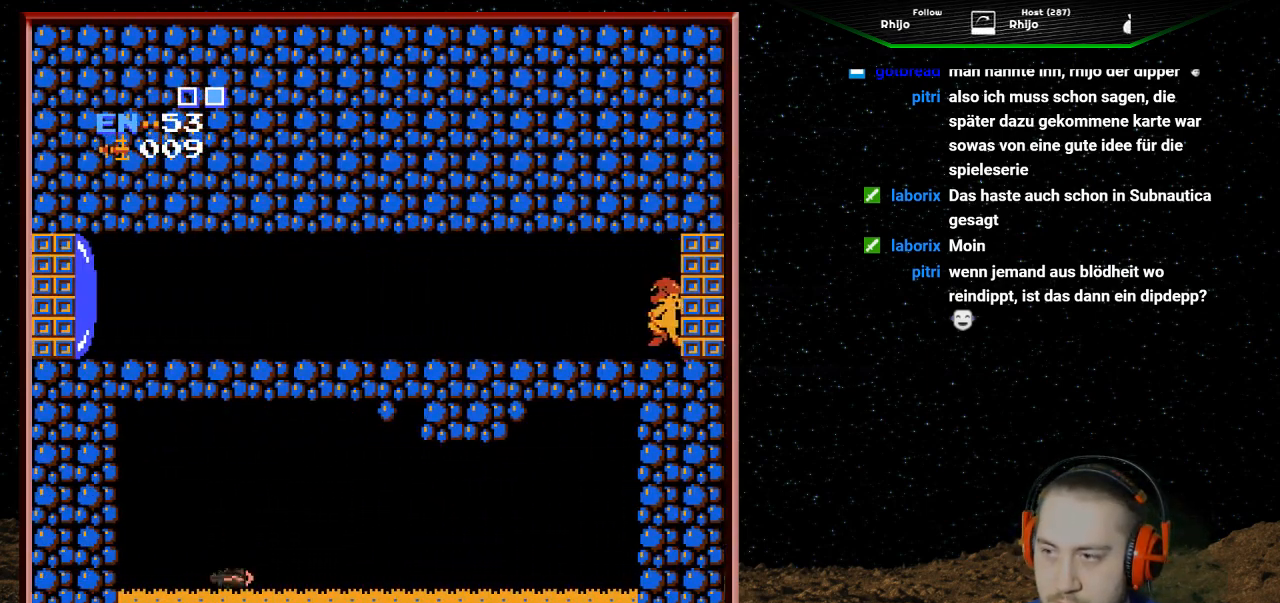
{"buttons": ["DPAD_LEFT"], "events": [[67, "B", "up"], [167, "B", "down"], [267, "B", "up"], [367, "B", "down"], [467, "B", "up"]]}
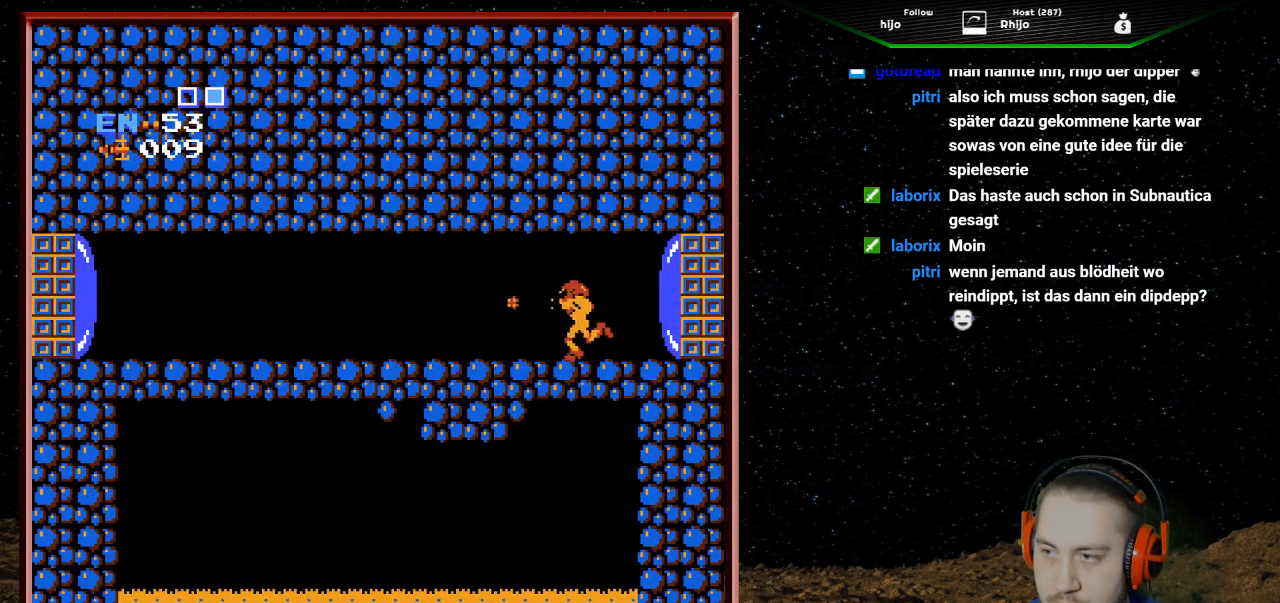
{"buttons": ["DPAD_LEFT"], "events": [[33, "B", "down"], [133, "B", "up"], [200, "B", "down"], [300, "B", "up"], [400, "B", "down"], [500, "B", "up"]]}
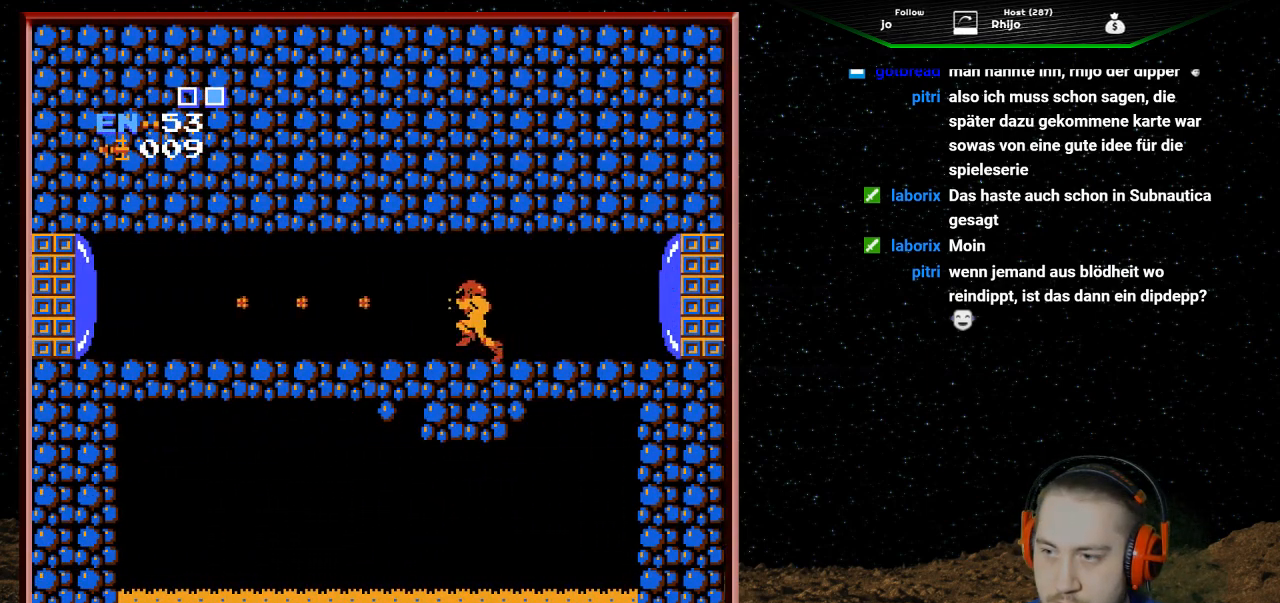
{"buttons": ["B", "DPAD_LEFT"], "events": [[100, "B", "down"], [233, "B", "up"], [300, "B", "down"], [433, "B", "up"], [500, "B", "down"]]}
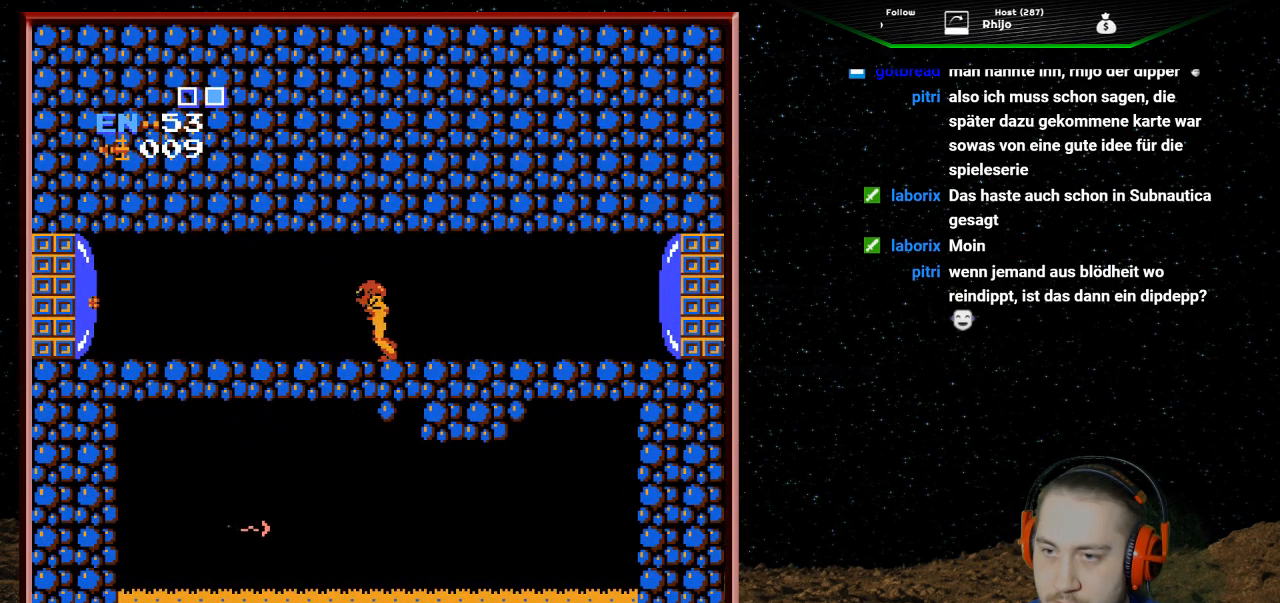
{"buttons": ["DPAD_LEFT"], "events": [[133, "B", "up"], [267, "B", "down"], [433, "B", "up"]]}
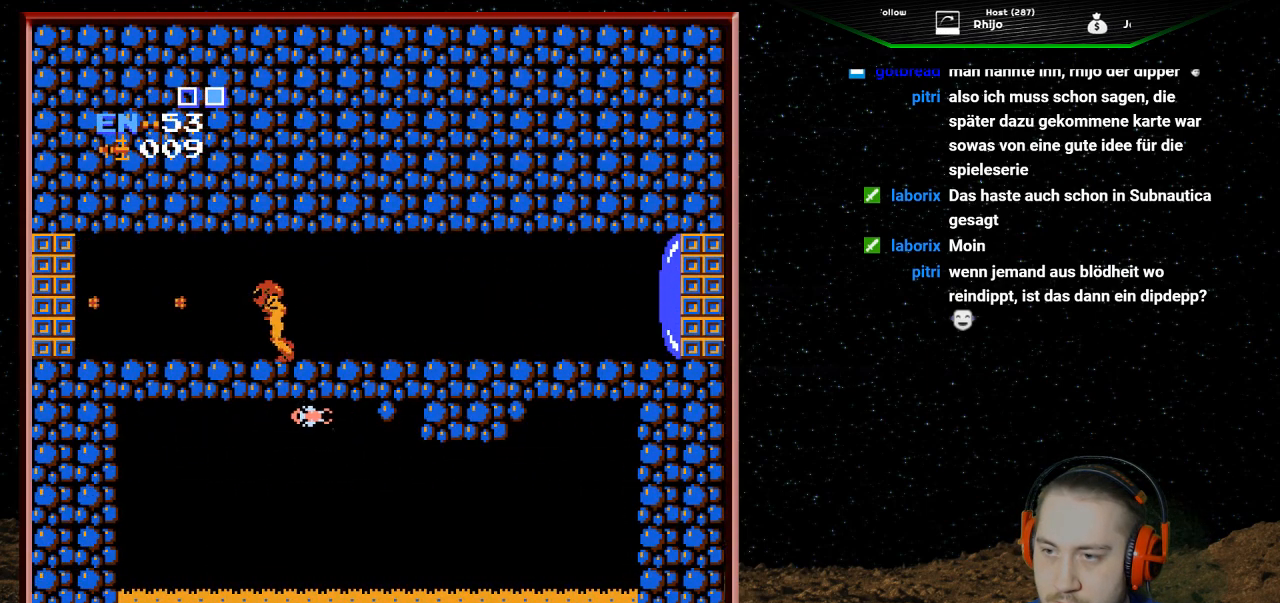
{"buttons": ["DPAD_LEFT"], "events": []}
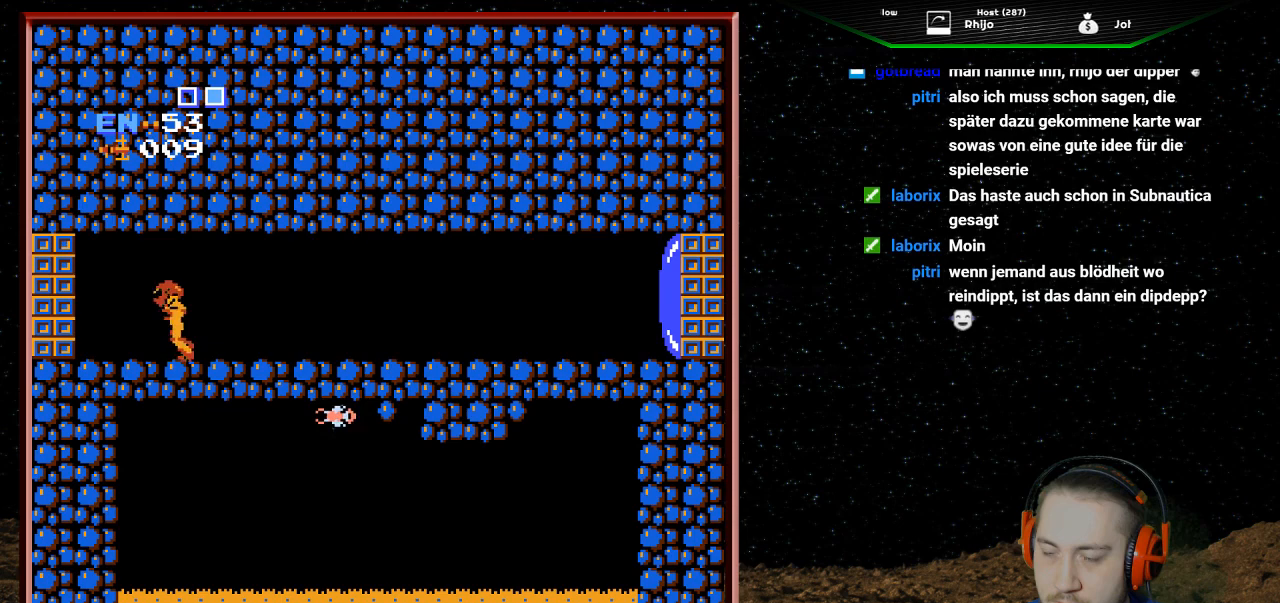
{"buttons": ["DPAD_LEFT"], "events": []}
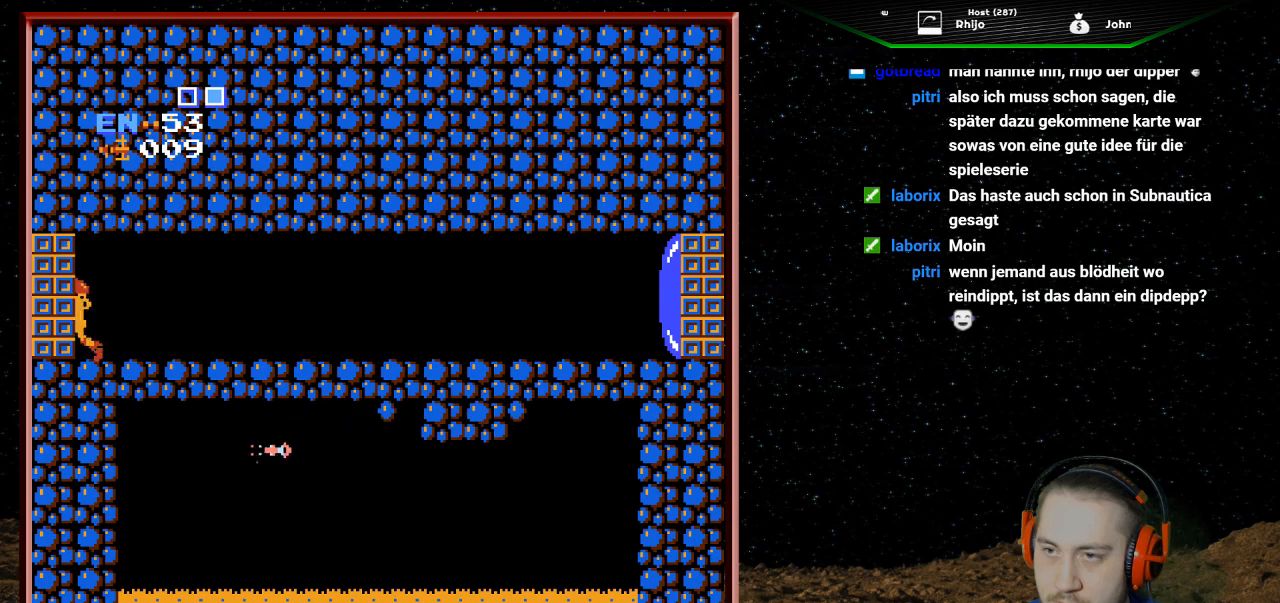
{"buttons": ["DPAD_LEFT"], "events": []}
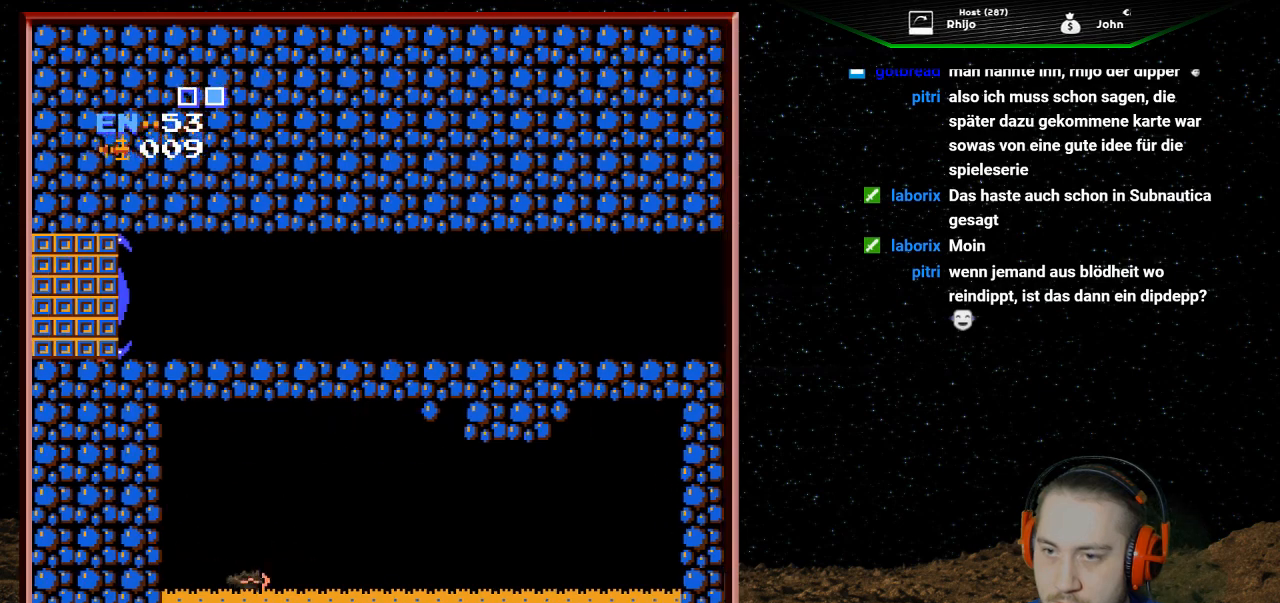
{"buttons": ["DPAD_LEFT"], "events": []}
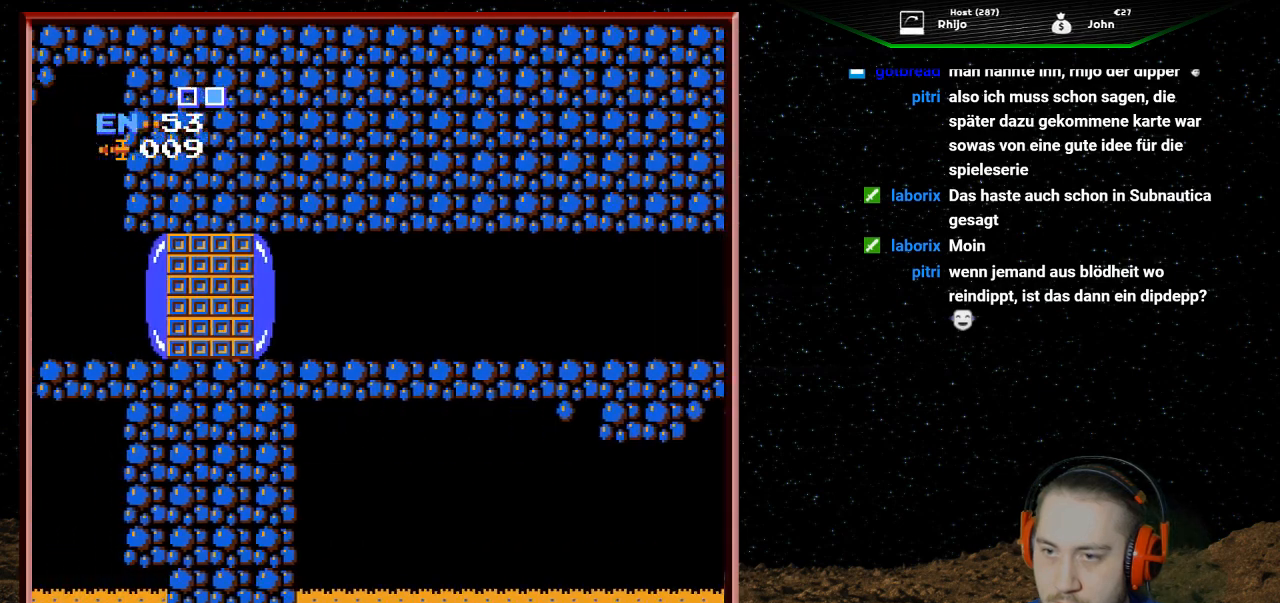
{"buttons": ["DPAD_LEFT"], "events": []}
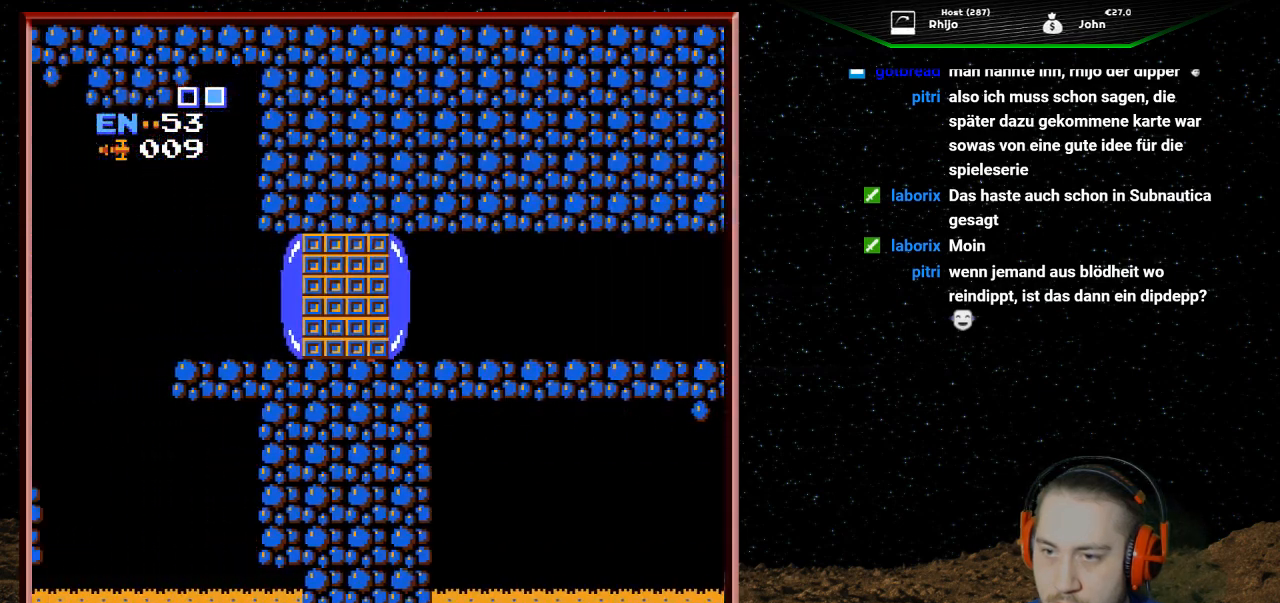
{"buttons": ["DPAD_LEFT"], "events": []}
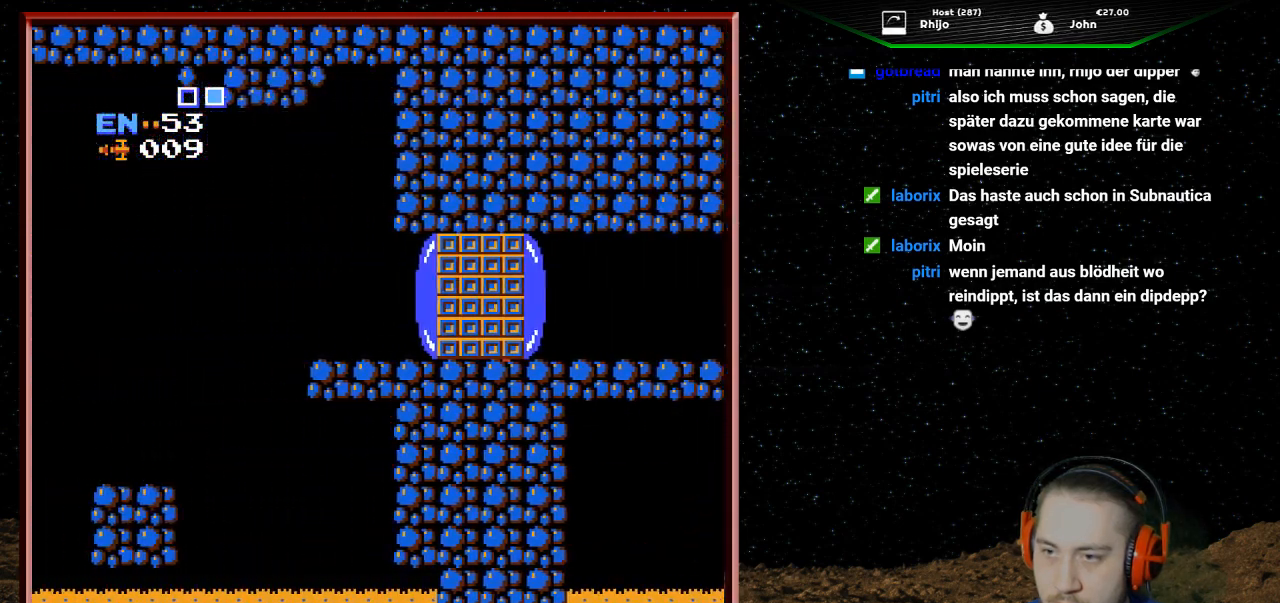
{"buttons": ["DPAD_LEFT"], "events": []}
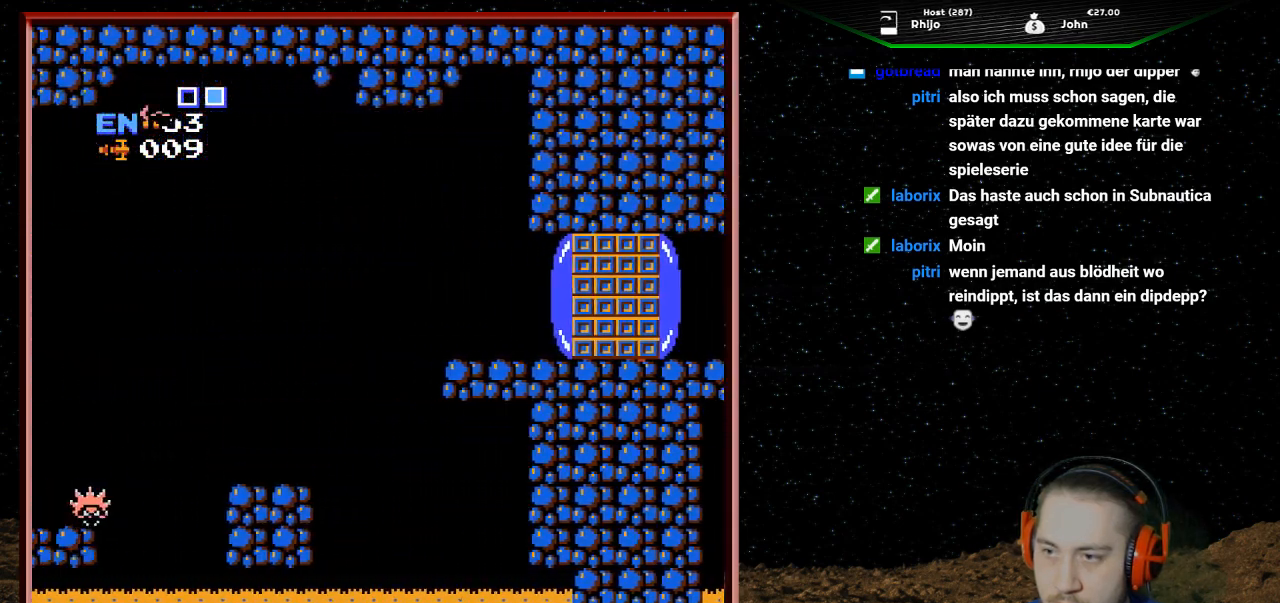
{"buttons": [], "events": [[467, "DPAD_LEFT", "up"]]}
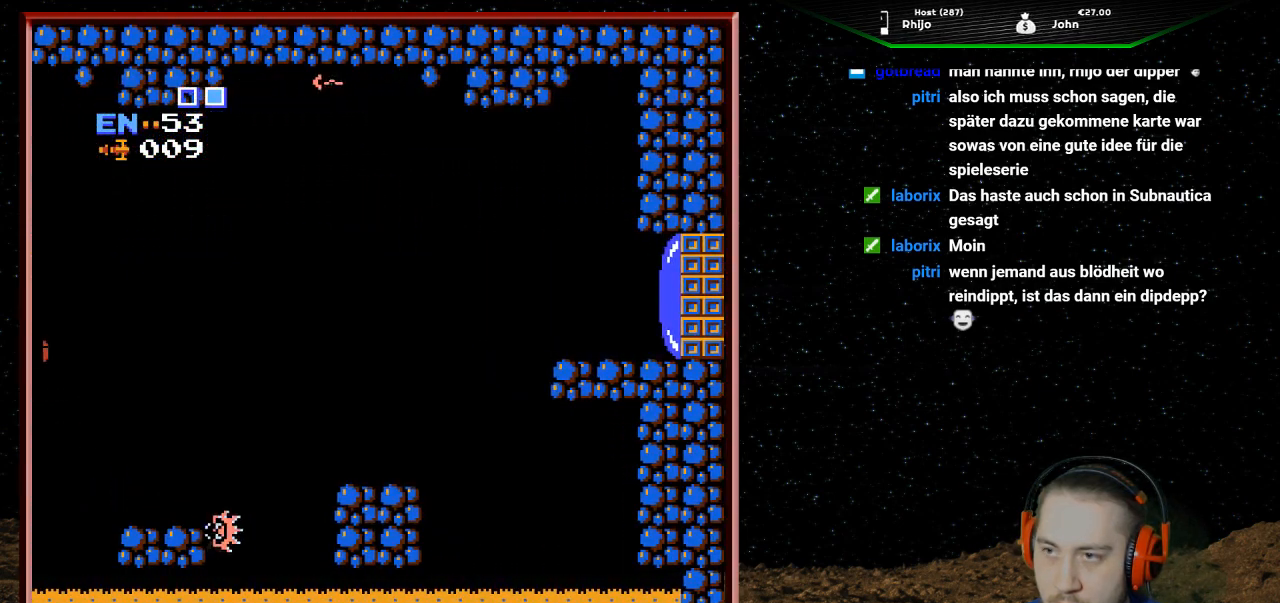
{"buttons": ["DPAD_LEFT"], "events": [[267, "DPAD_LEFT", "down"]]}
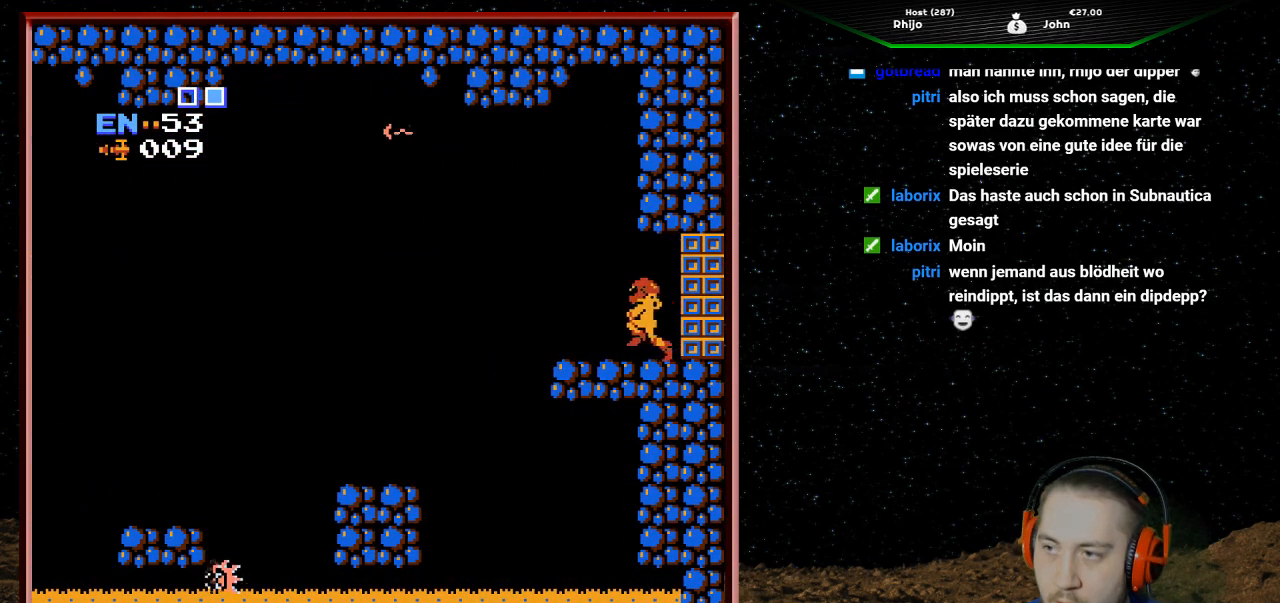
{"buttons": ["B"], "events": [[33, "DPAD_LEFT", "up"], [267, "B", "down"], [400, "B", "up"], [467, "B", "down"]]}
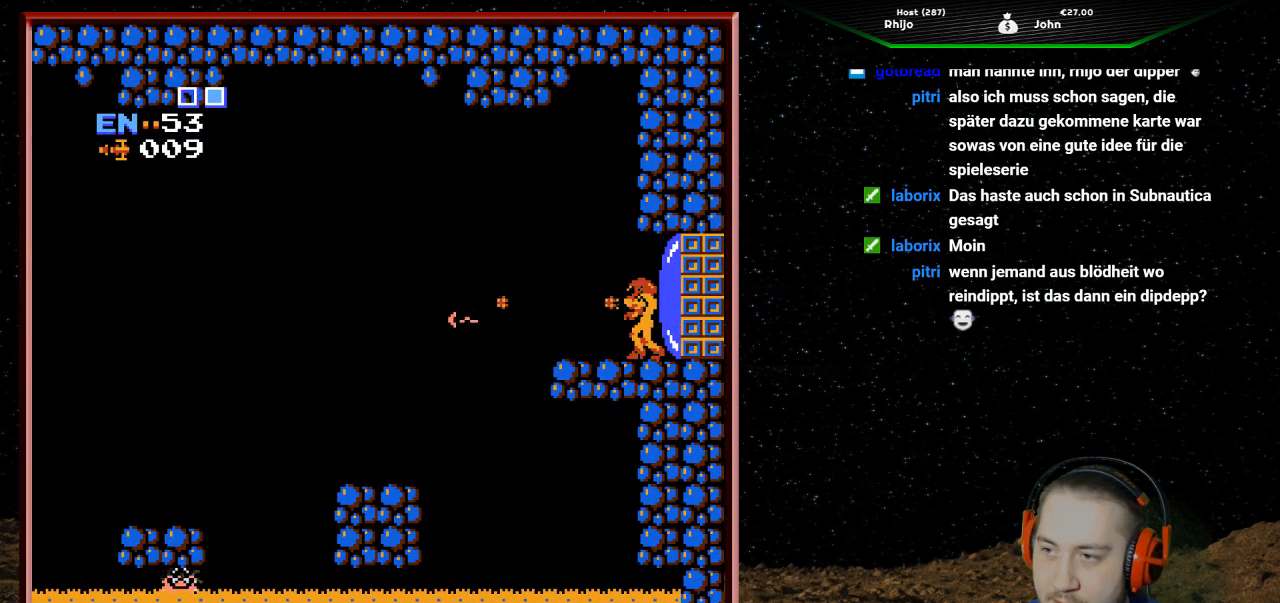
{"buttons": [], "events": [[67, "B", "up"], [133, "B", "down"], [267, "B", "up"]]}
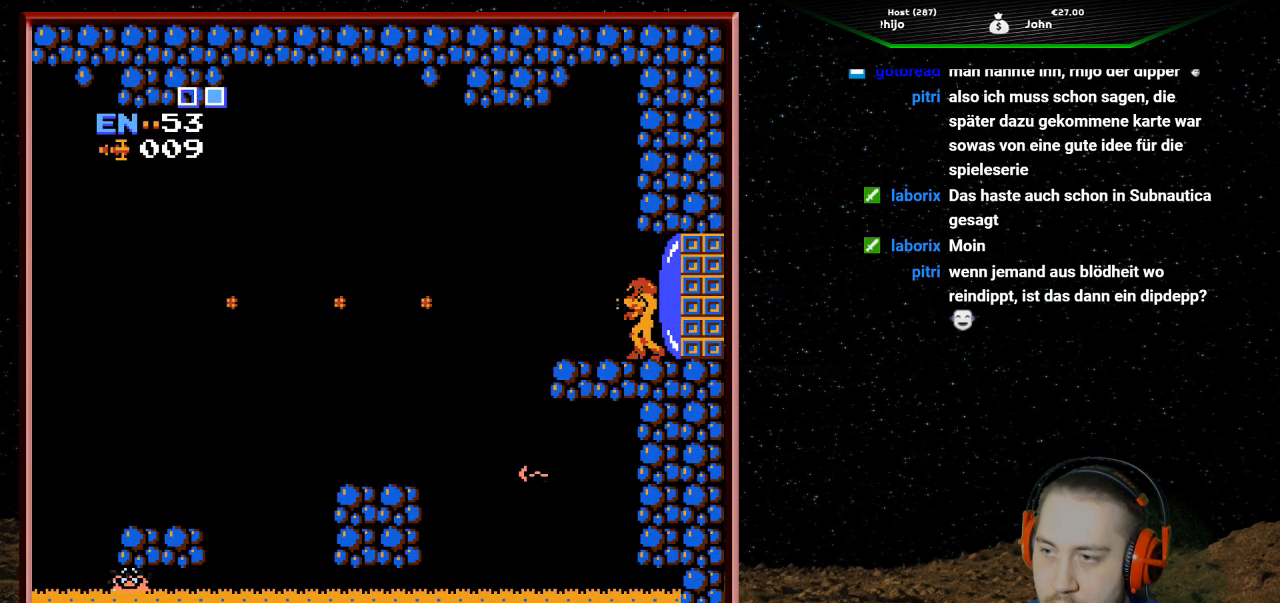
{"buttons": [], "events": []}
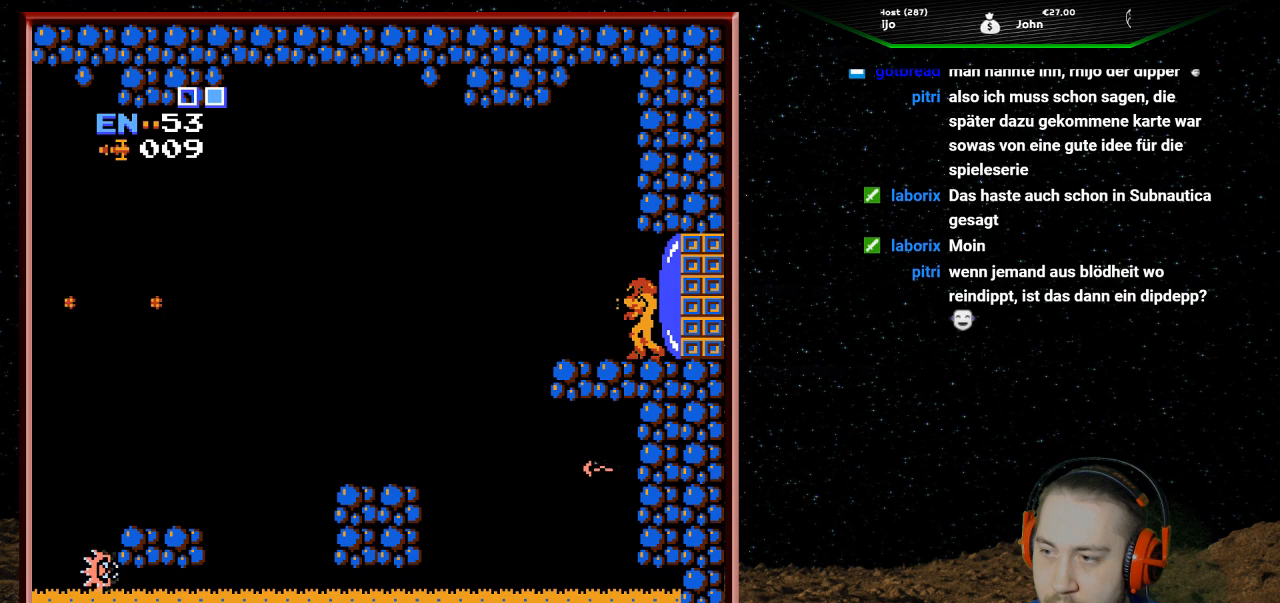
{"buttons": [], "events": [[33, "DPAD_LEFT", "down"], [267, "DPAD_LEFT", "up"]]}